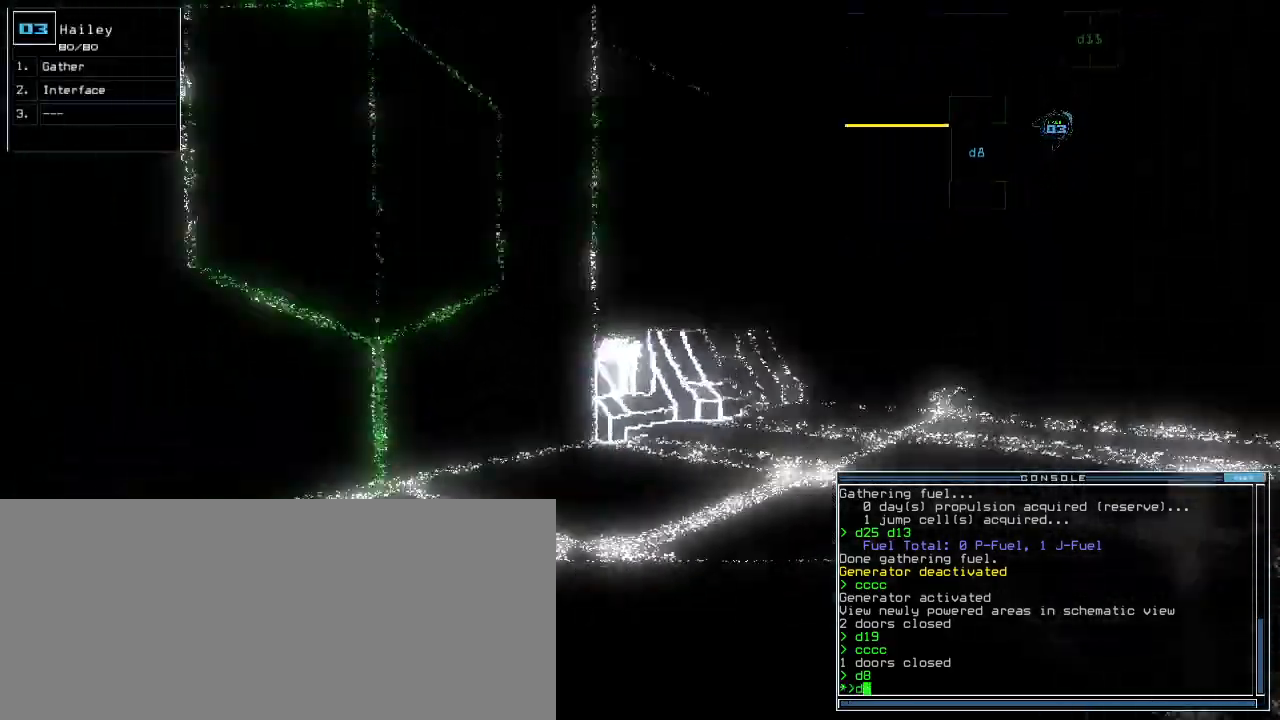
Gameplay with keyboard; each line is a JSON object with the keys held at the frame after it. "events" lists presses ("down") and releases ("up") of ".", "0", "1", "2", "3", "4", "5", "6", "7", "8", "9", "a", "b", "backspace", "c", "caps_lock", "comma", "ctrl_l", "ctrl_r", "d", "down", "e", "equals", "escape", "f", "f1", "f11", "f12", "g", "h", "i", "j", "k", "l", "left", "m", "minus", "n", "o", "p", "q", "quote", "r", "return", "right", "s", "semicolon", "shift_l", "shift_r", "space", "t", "tab", "tilde", "u", "up", "v", "w", "x", "y" and "z" between this image and that frame as [ms after this image, input, new state], when the widget could be followed in between. No other keys are recorded. Mouse input is not recorded.
{"keys": ["5", "left", "up"], "events": [[20, "d", "up"], [40, "left", "up"], [140, "1", "down"], [220, "1", "up"], [400, "left", "down"], [500, "5", "down"]]}
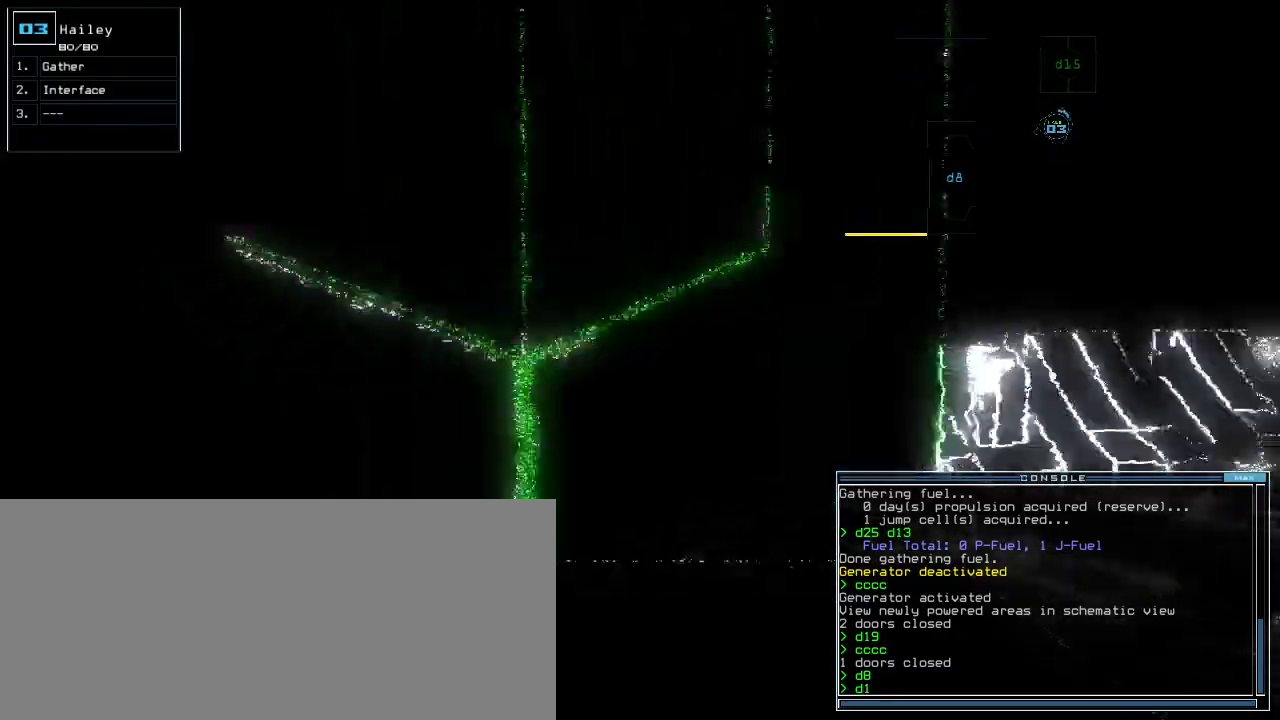
{"keys": ["up"], "events": [[20, "return", "down"], [40, "left", "up"], [80, "5", "up"], [140, "return", "up"], [340, "left", "down"], [460, "left", "up"]]}
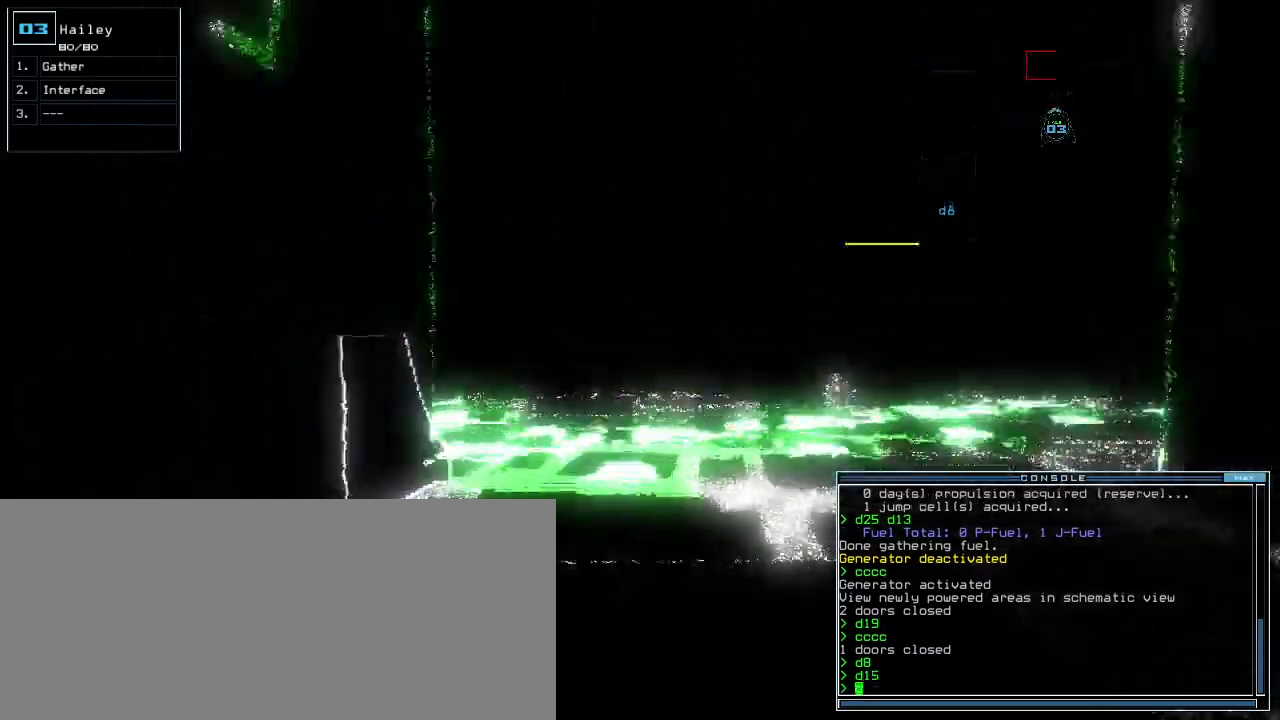
{"keys": ["d", "down"], "events": [[40, "up", "up"], [140, "down", "down"], [460, "d", "down"]]}
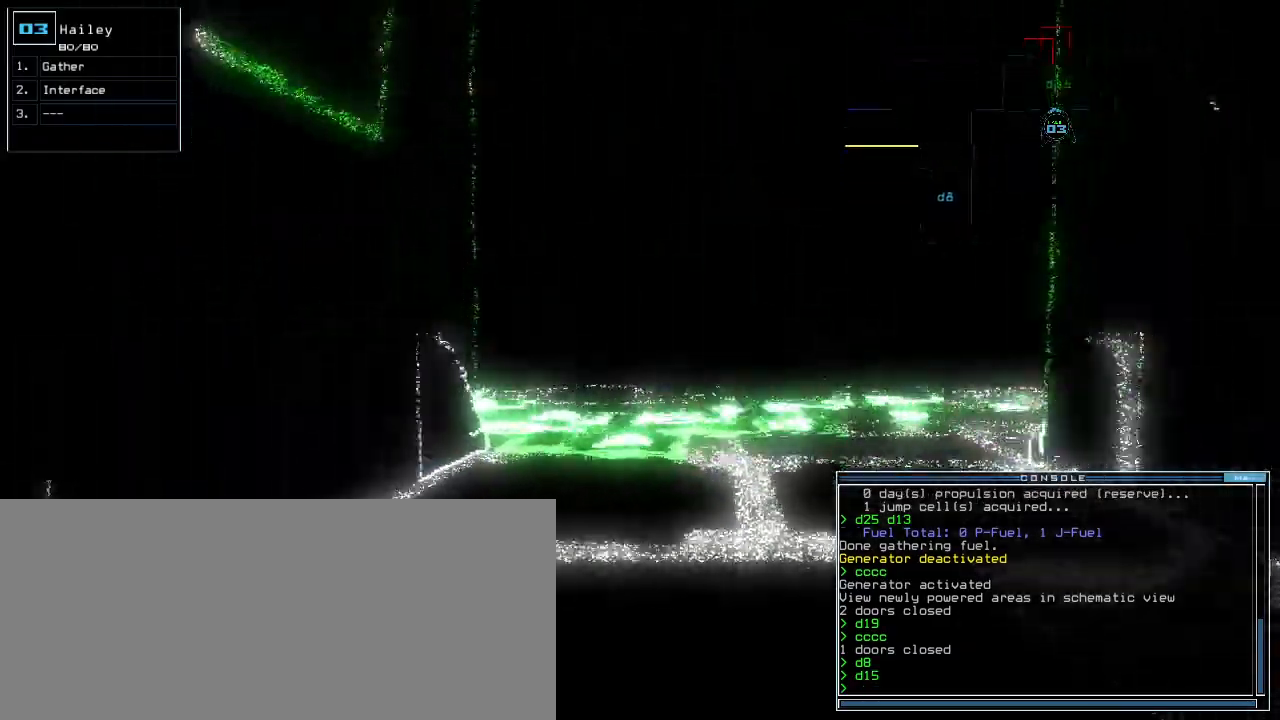
{"keys": ["right", "up"], "events": [[20, "d", "up"], [60, "right", "down"], [140, "1", "down"], [180, "1", "up"], [200, "down", "up"], [300, "up", "down"]]}
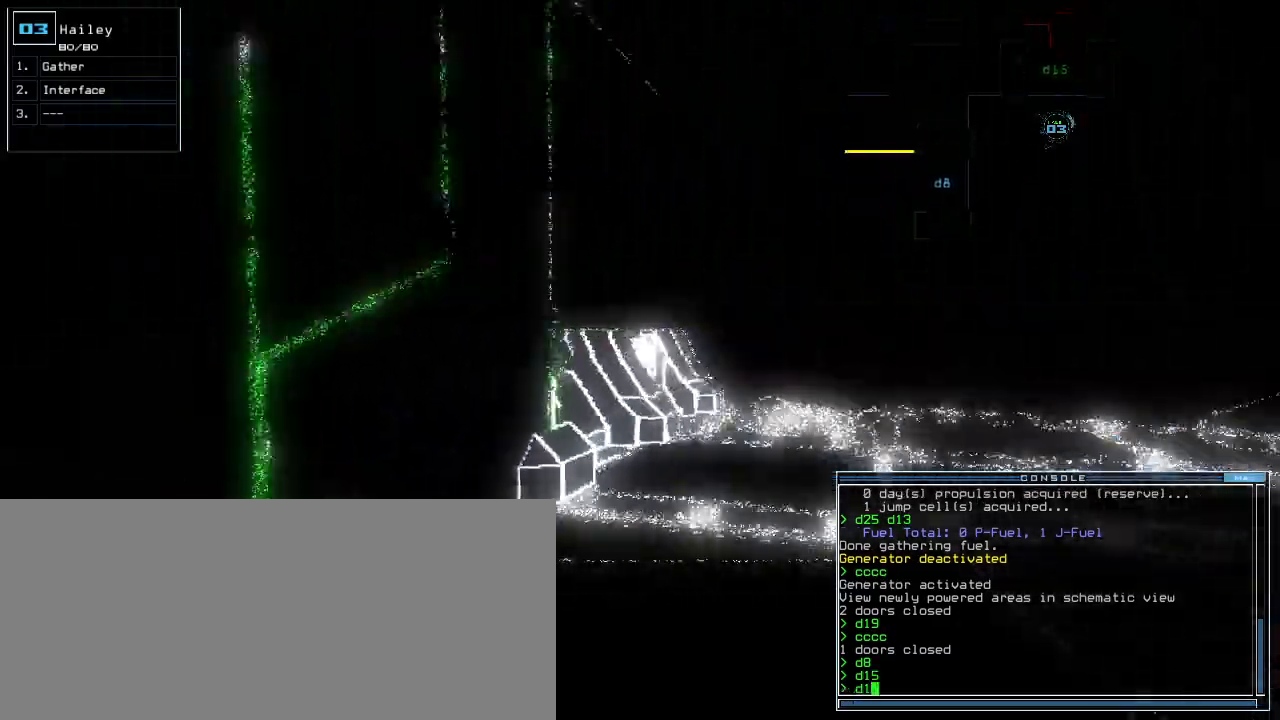
{"keys": ["up"], "events": [[160, "5", "down"], [240, "5", "up"], [240, "right", "up"], [360, "return", "down"], [480, "return", "up"]]}
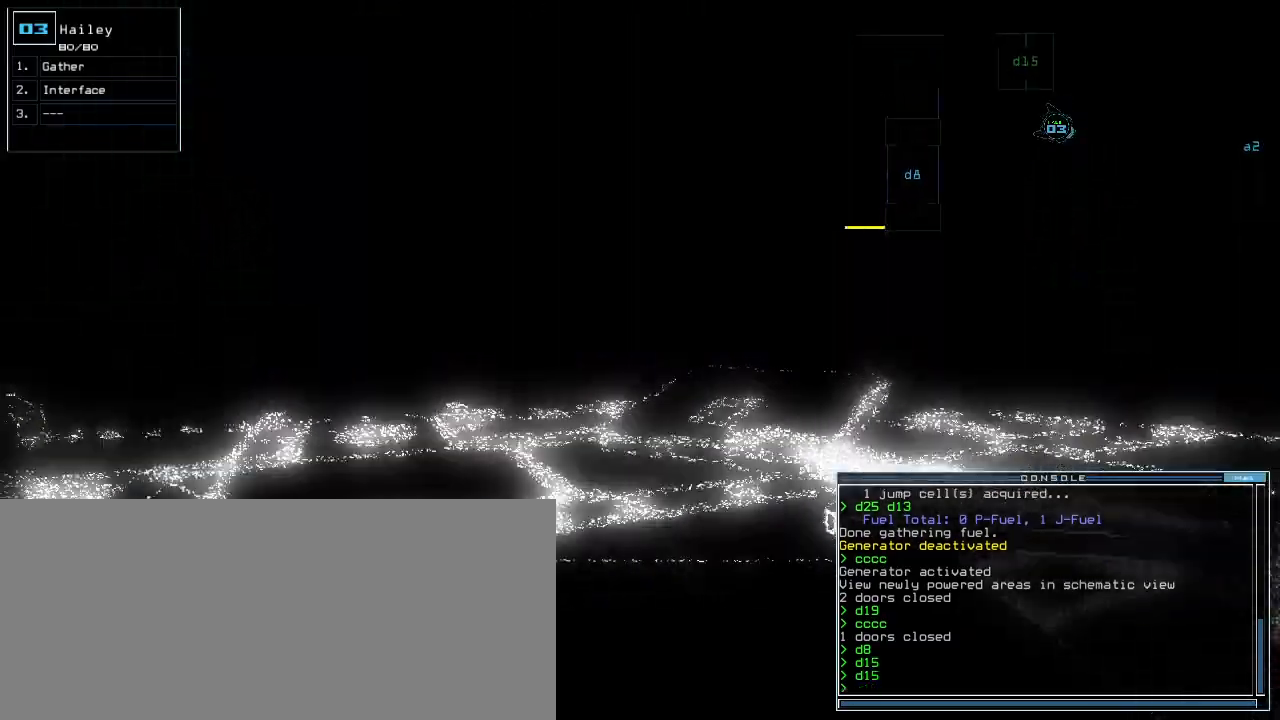
{"keys": ["up"], "events": [[100, "left", "down"], [200, "left", "up"]]}
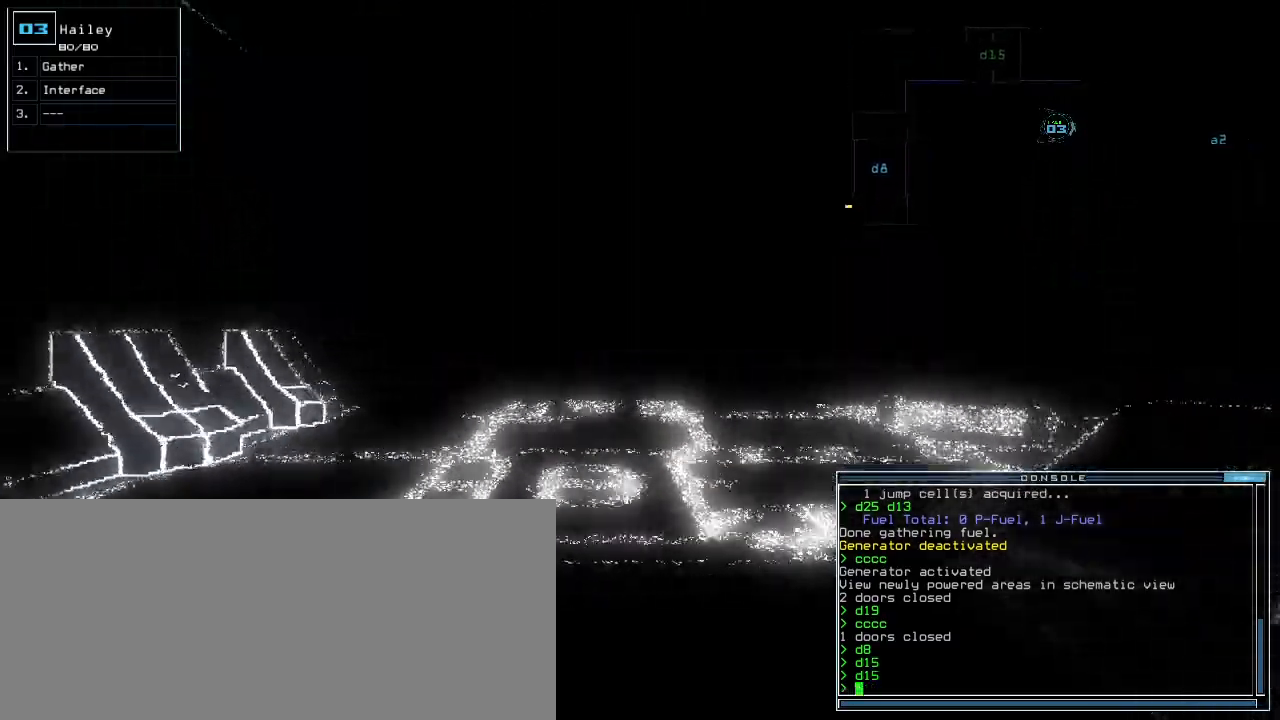
{"keys": ["up"], "events": []}
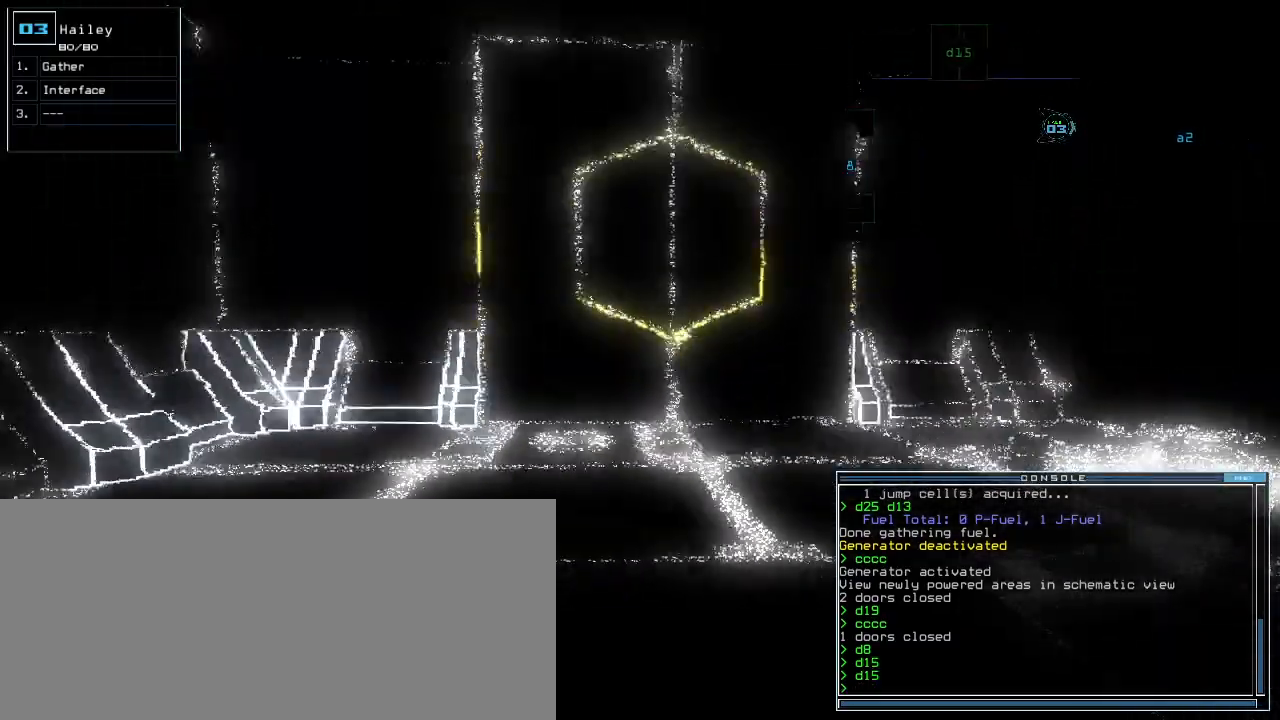
{"keys": ["up"], "events": [[200, "right", "down"], [460, "right", "up"]]}
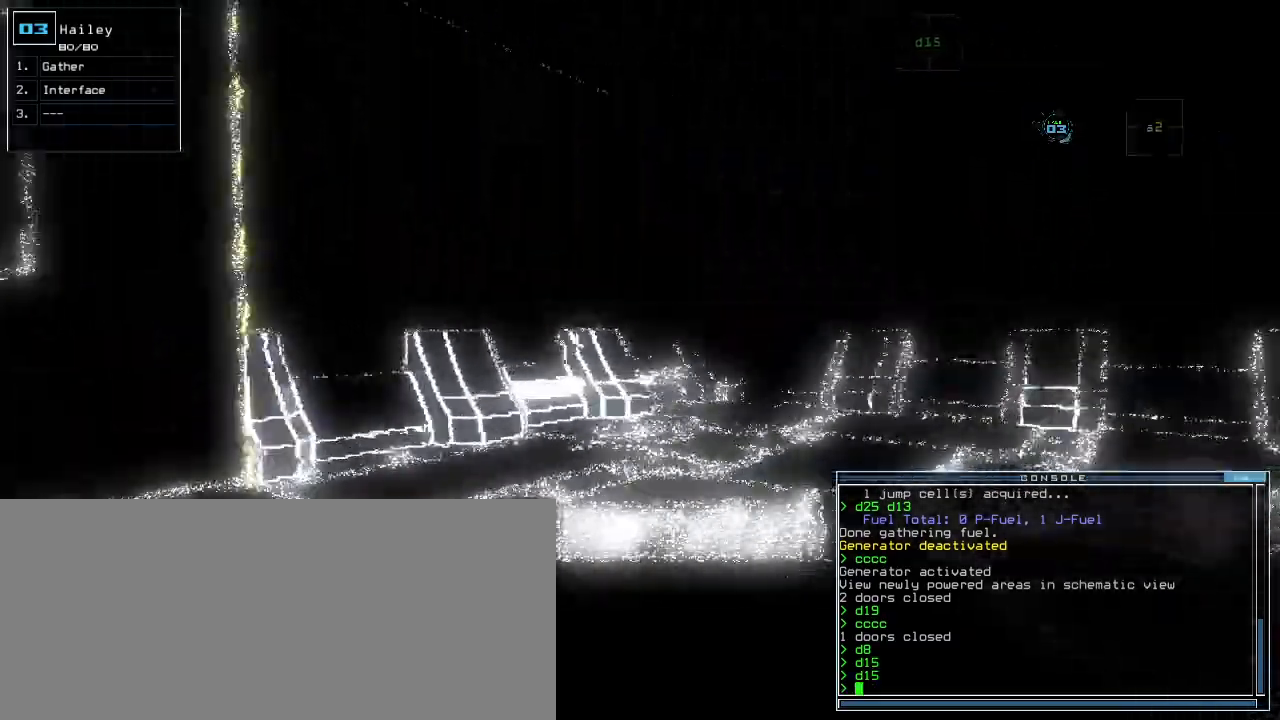
{"keys": ["right", "up"], "events": [[200, "right", "down"], [320, "right", "up"], [500, "right", "down"]]}
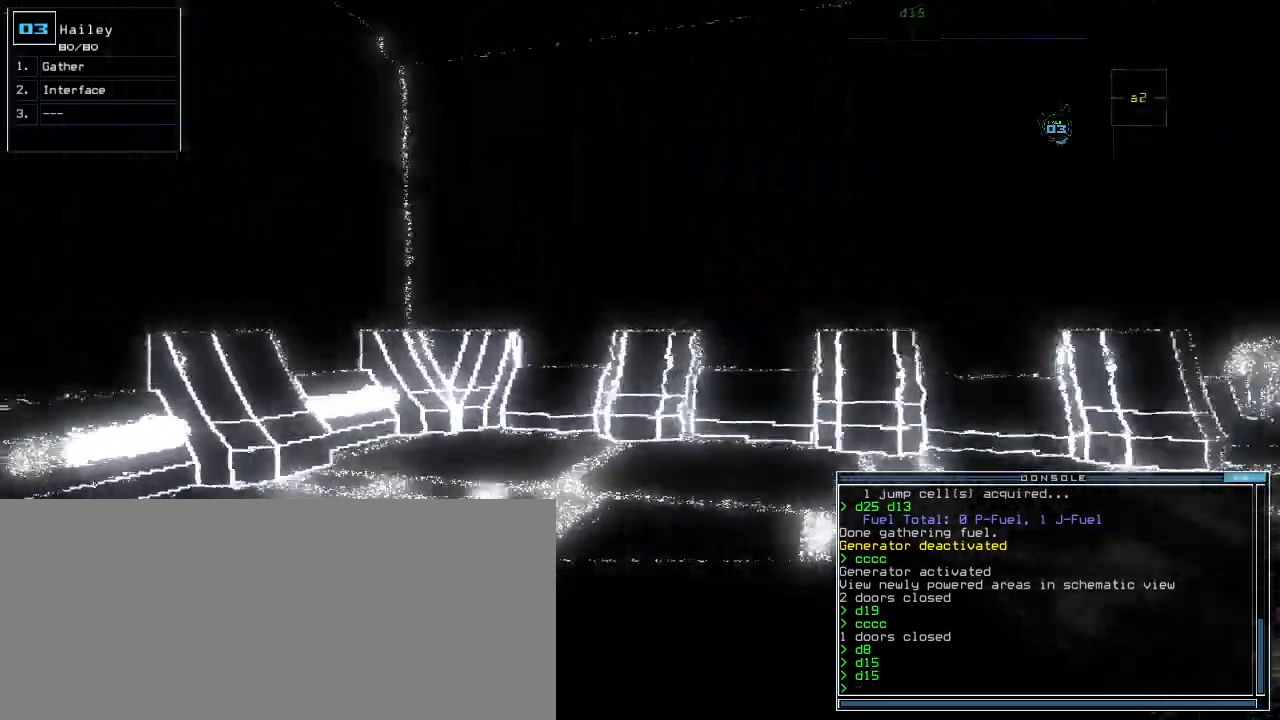
{"keys": ["right", "up"], "events": [[120, "right", "up"], [220, "right", "down"]]}
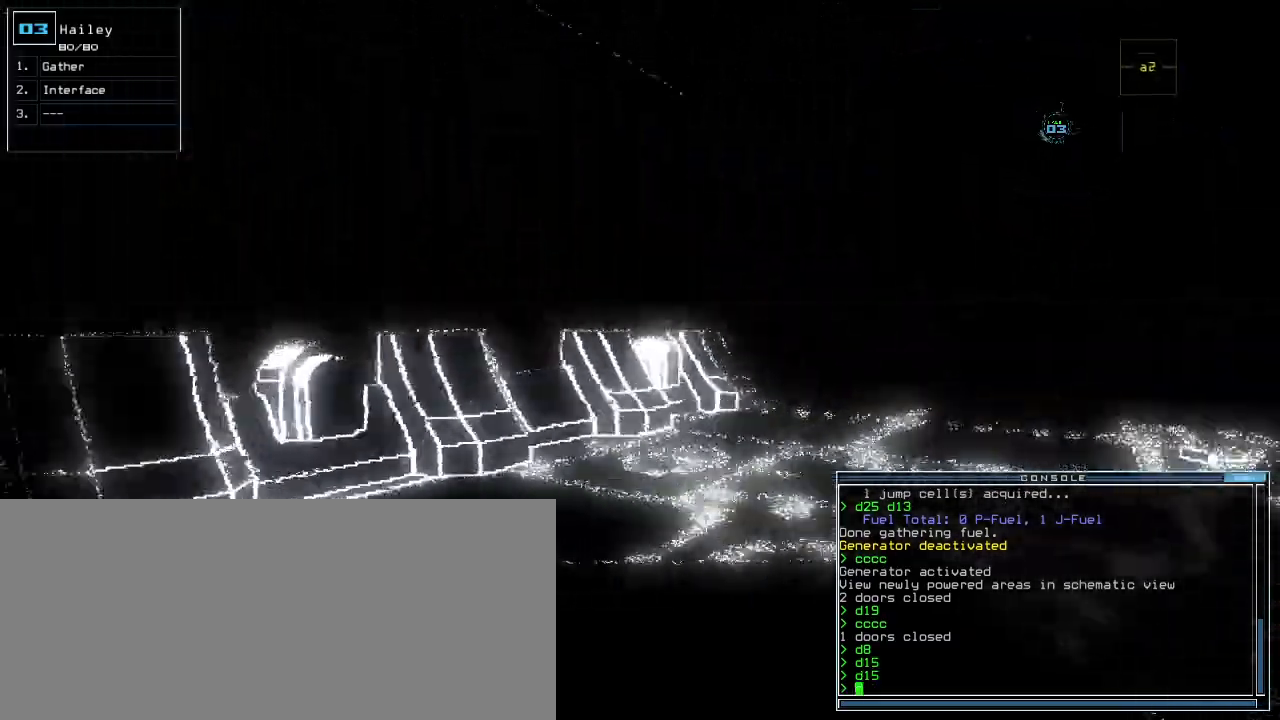
{"keys": ["up"], "events": [[80, "right", "up"], [240, "right", "down"], [320, "right", "up"]]}
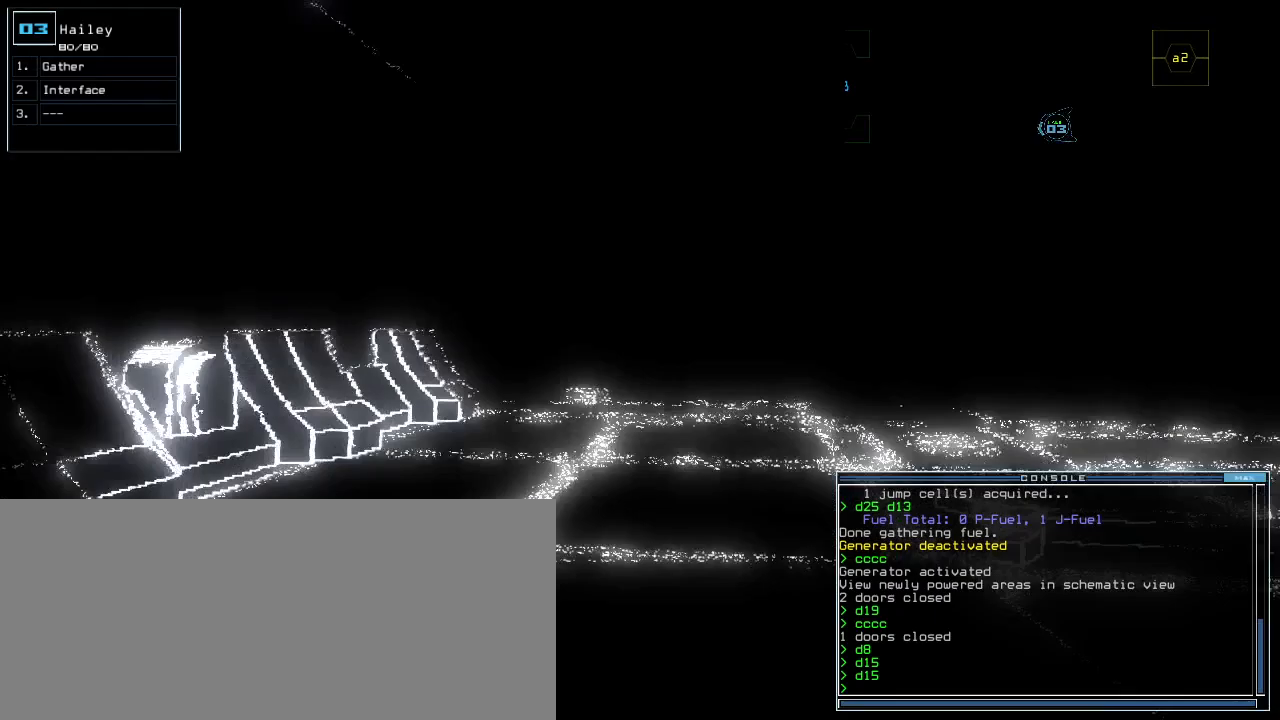
{"keys": ["up"], "events": [[420, "right", "down"], [460, "right", "up"]]}
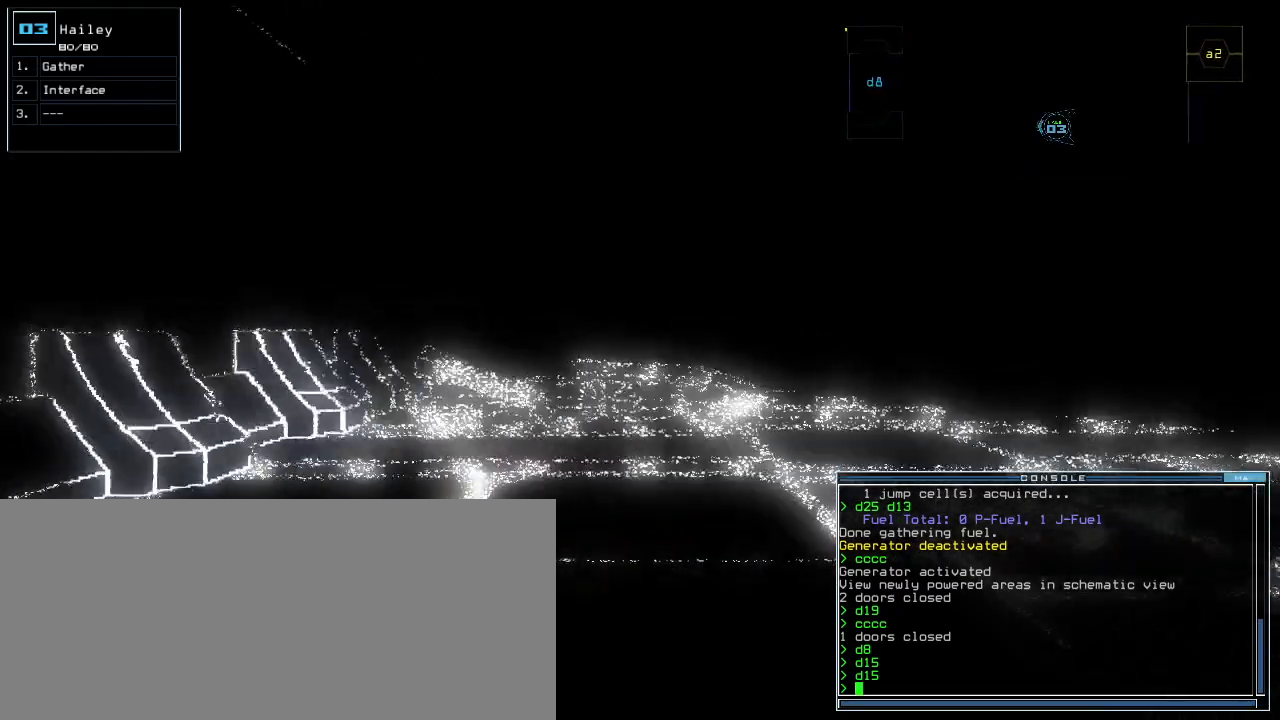
{"keys": ["up"], "events": []}
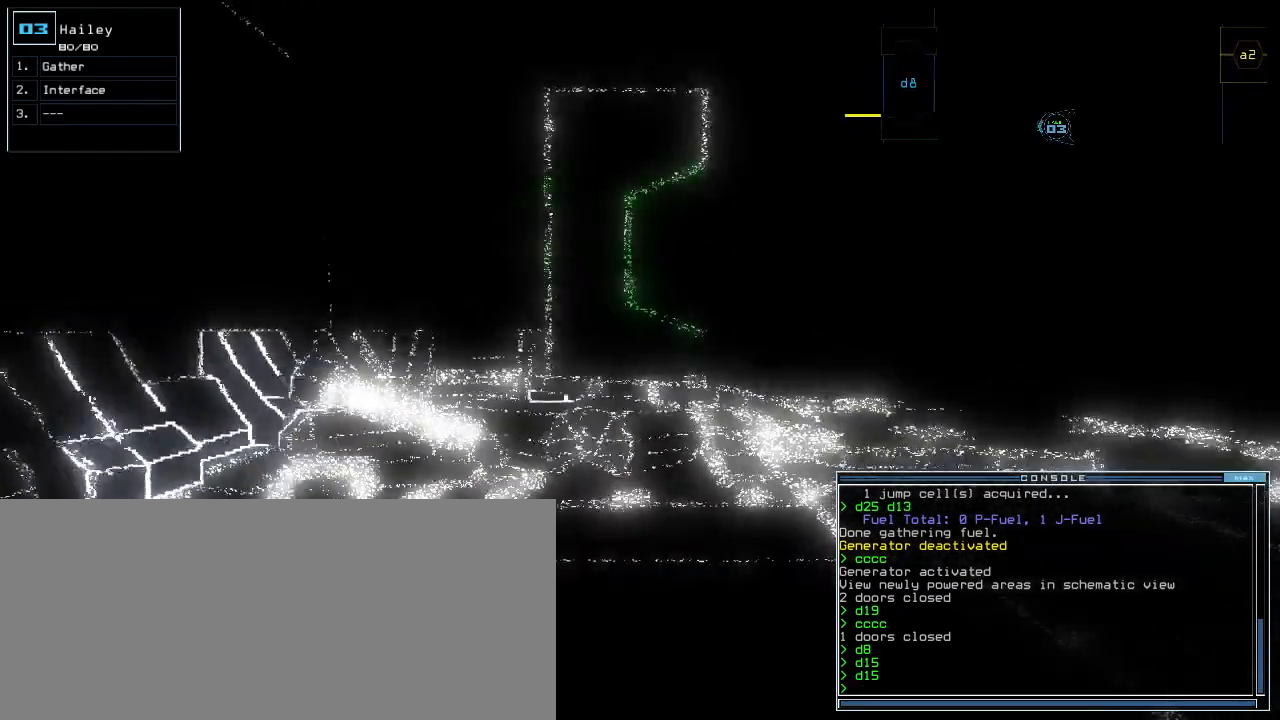
{"keys": ["up"], "events": [[380, "right", "down"], [500, "right", "up"]]}
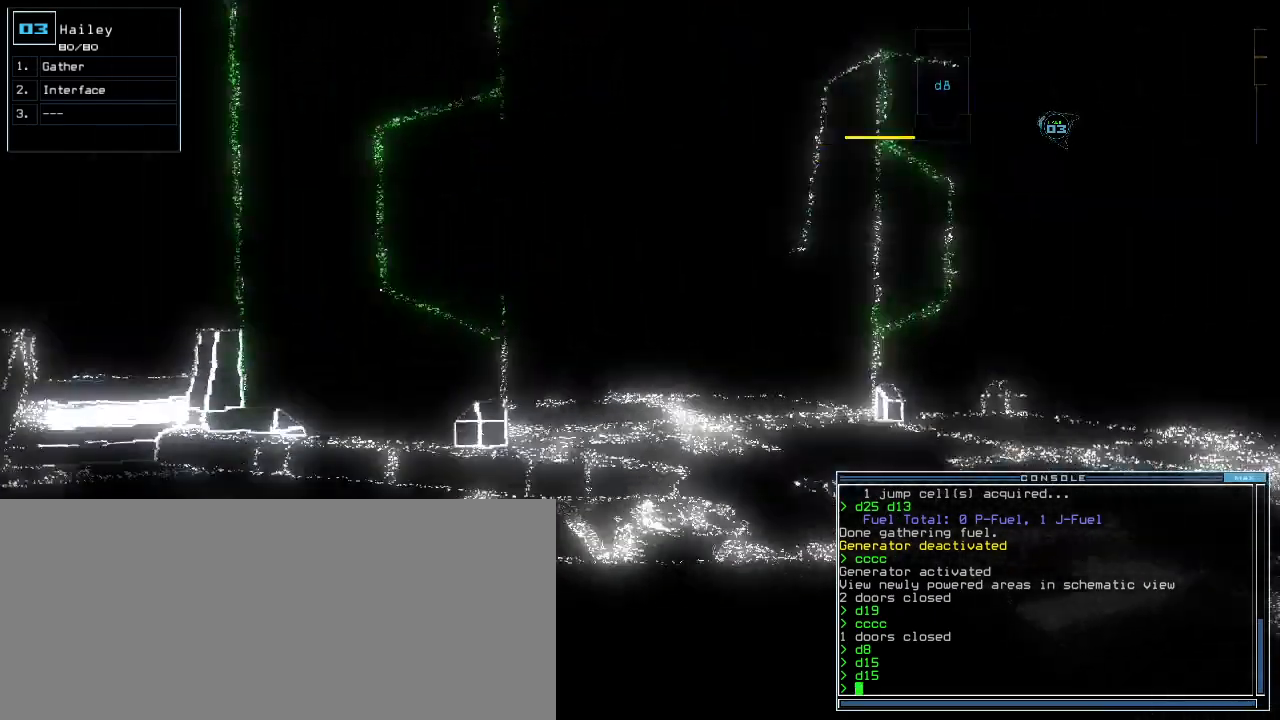
{"keys": [], "events": [[240, "up", "up"], [260, "space", "down"], [340, "space", "up"]]}
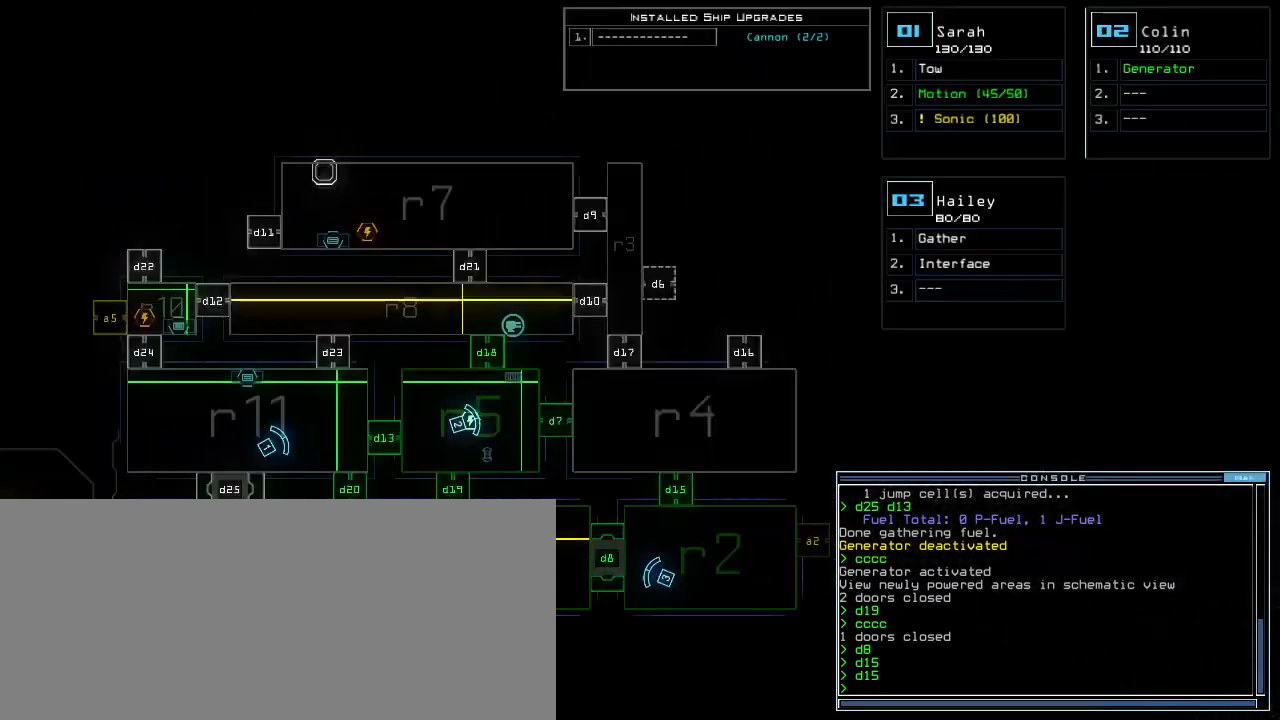
{"keys": [], "events": []}
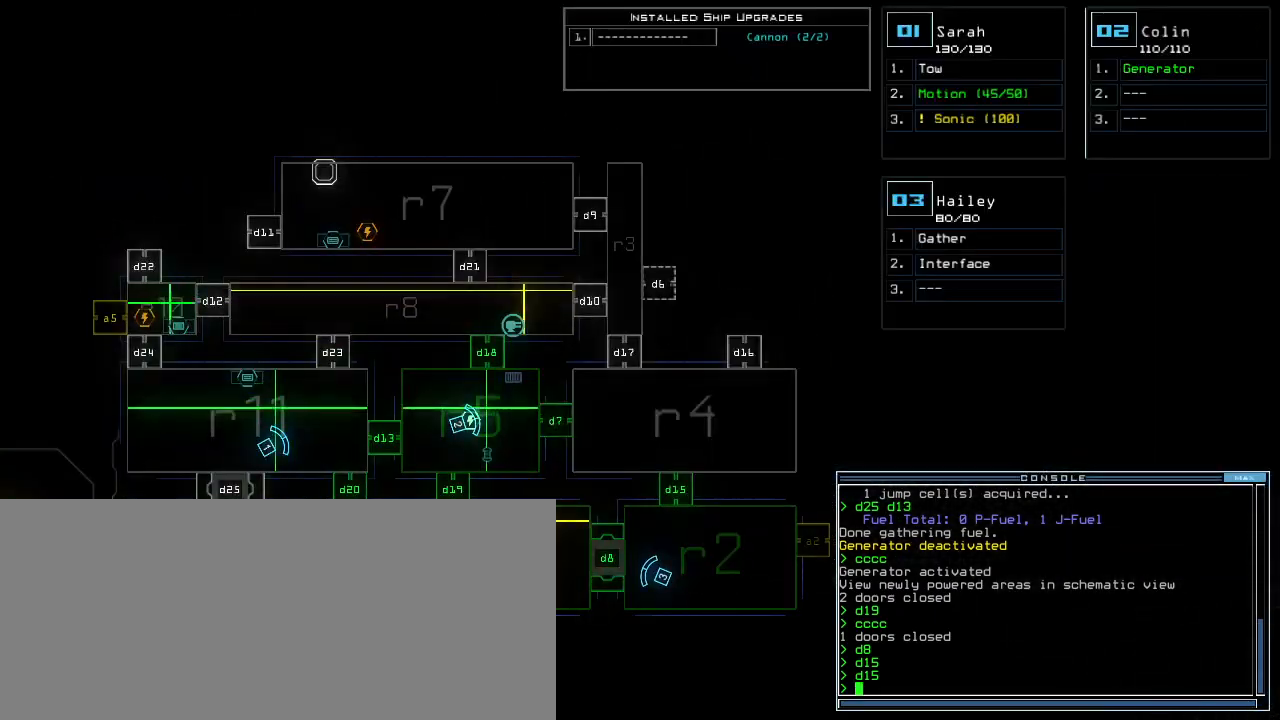
{"keys": [], "events": []}